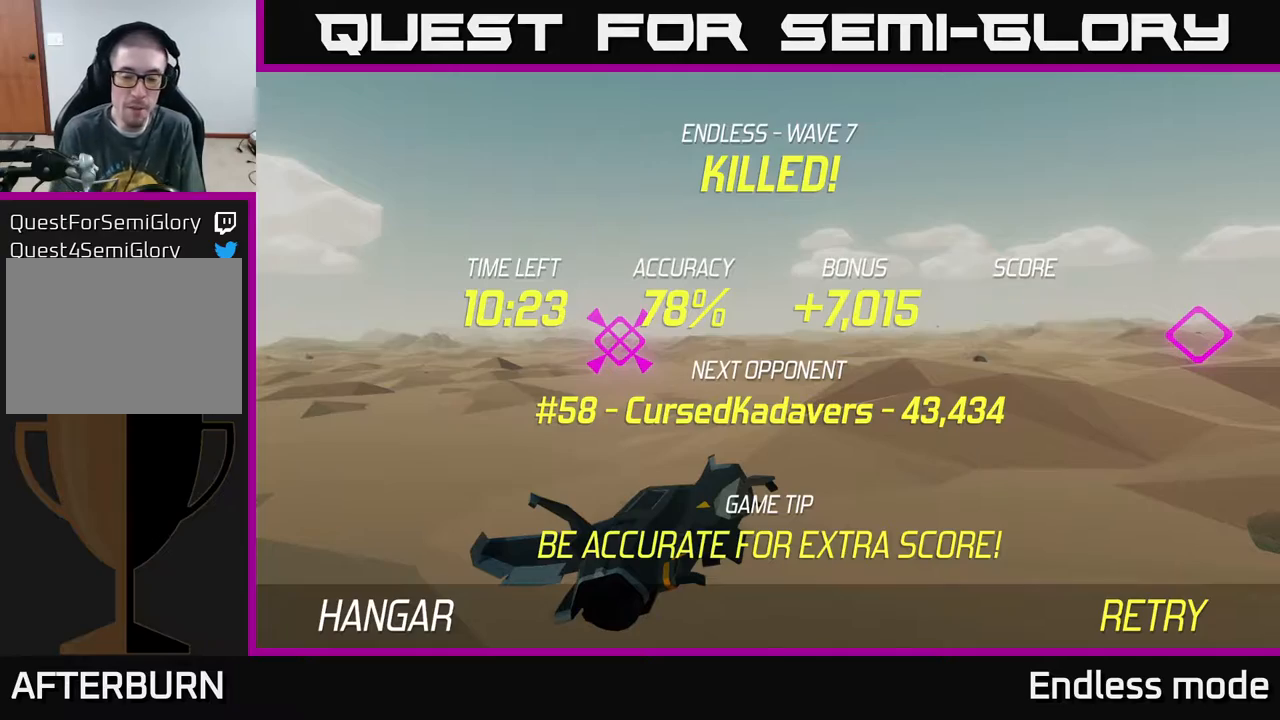
Gameplay with a controller (Xbox layout); each line is a JSON object with the inputs held at the frame after it. "events" lists button and stick changes between this image and that frame as [ms after this image, input, new state], when the widget could be followed in between. Not read: right_stick.
{"buttons": [], "left_stick": "center", "events": [[267, "A", "down"], [350, "A", "up"]]}
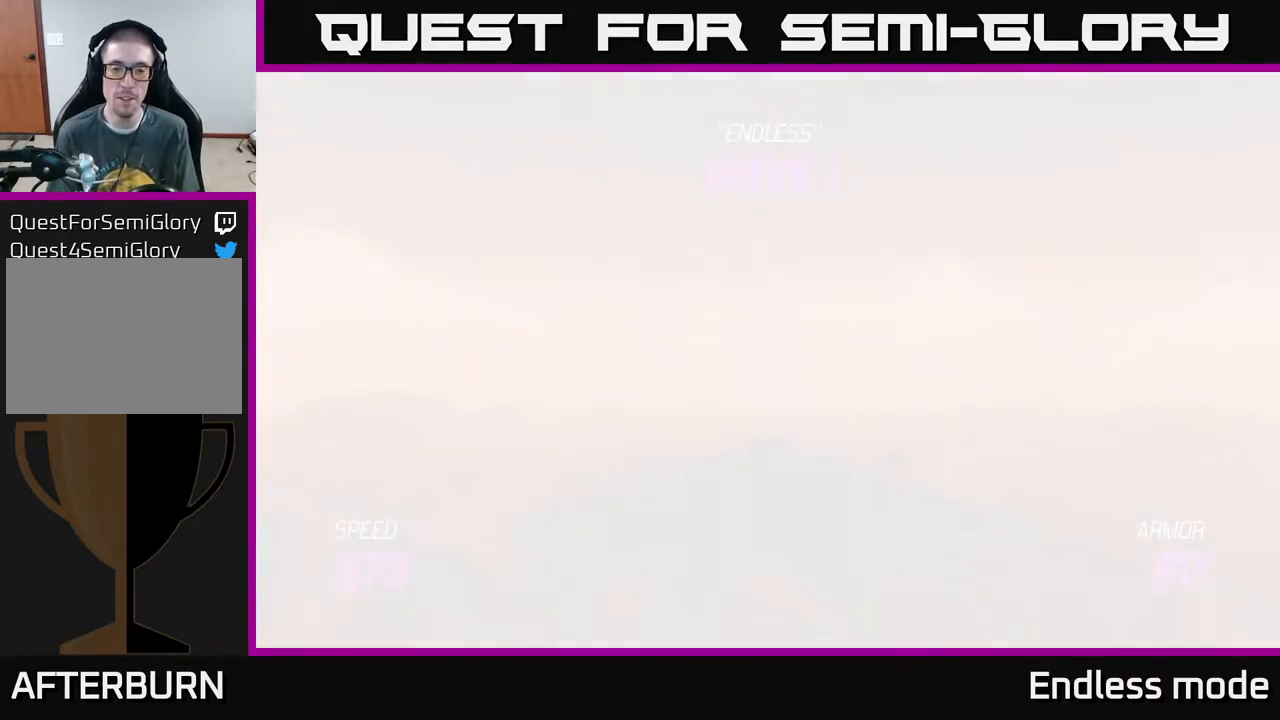
{"buttons": ["L2"], "left_stick": "down", "events": [[233, "left_stick", "down"], [483, "L2", "down"]]}
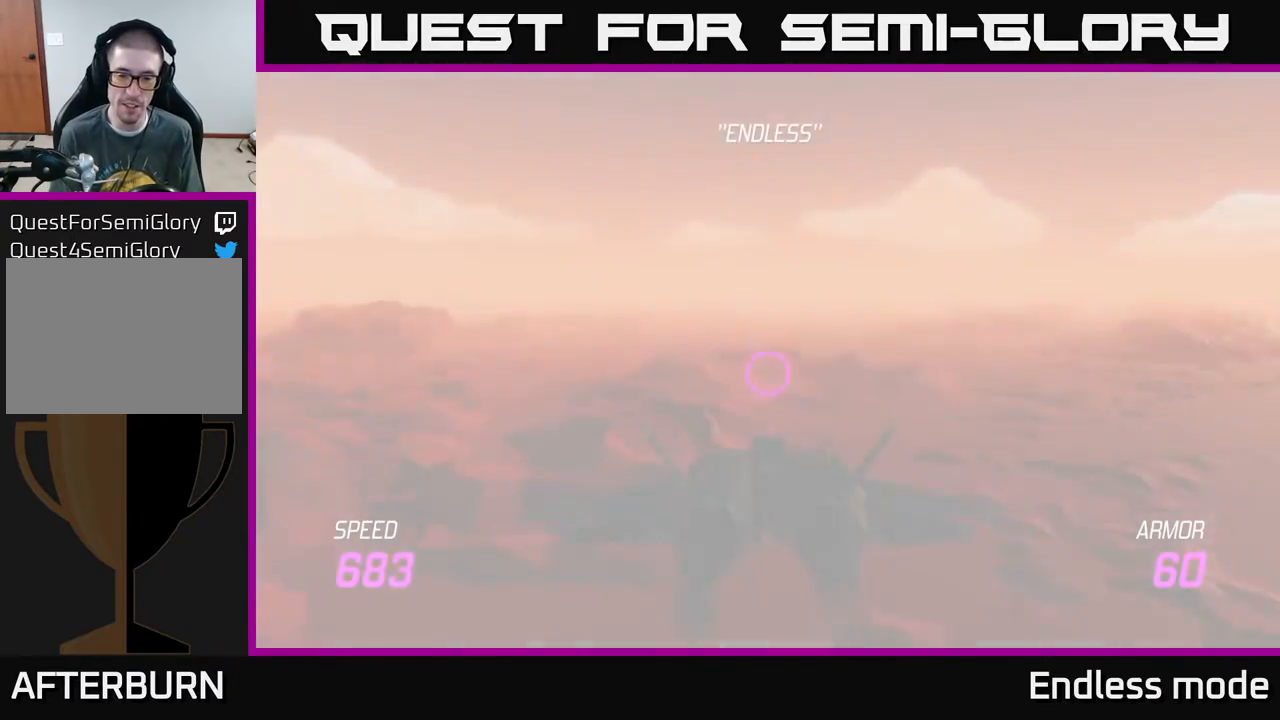
{"buttons": ["L2"], "left_stick": "down", "events": []}
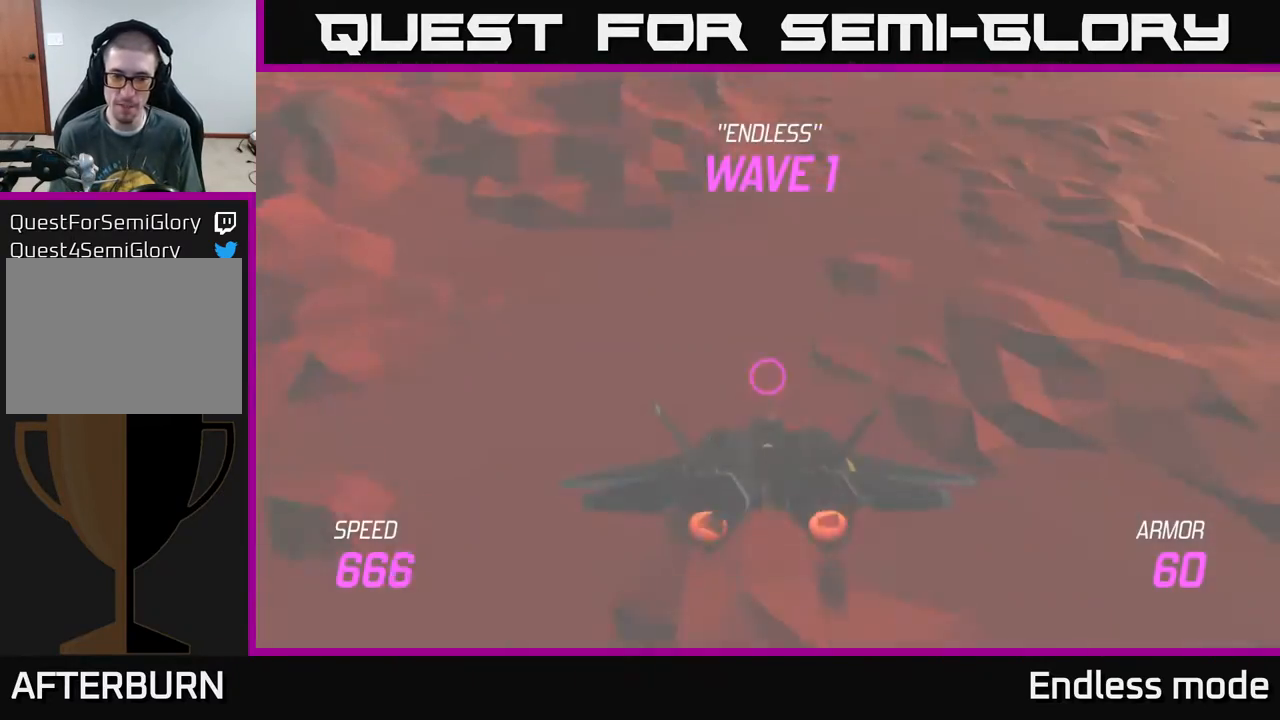
{"buttons": ["L2"], "left_stick": "center", "events": [[133, "left_stick", "center"], [183, "left_stick", "up-left"], [383, "left_stick", "center"]]}
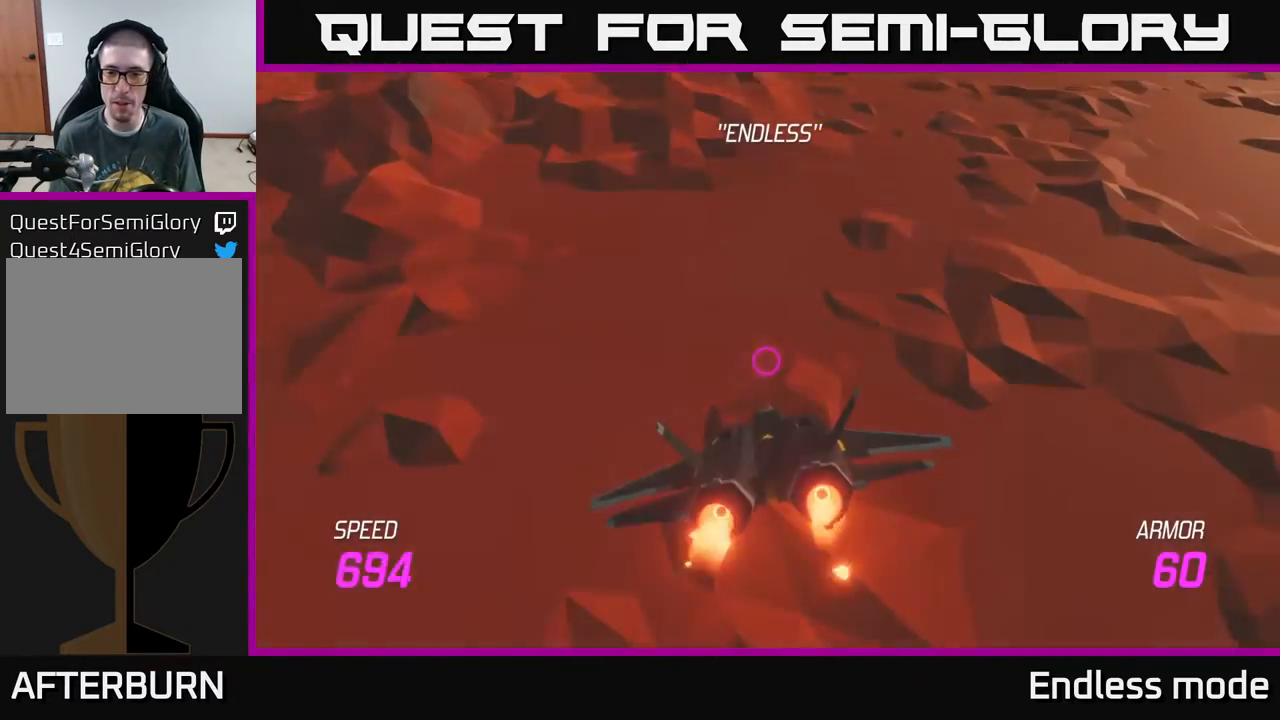
{"buttons": ["L2"], "left_stick": "center", "events": [[183, "left_stick", "up"], [483, "left_stick", "center"]]}
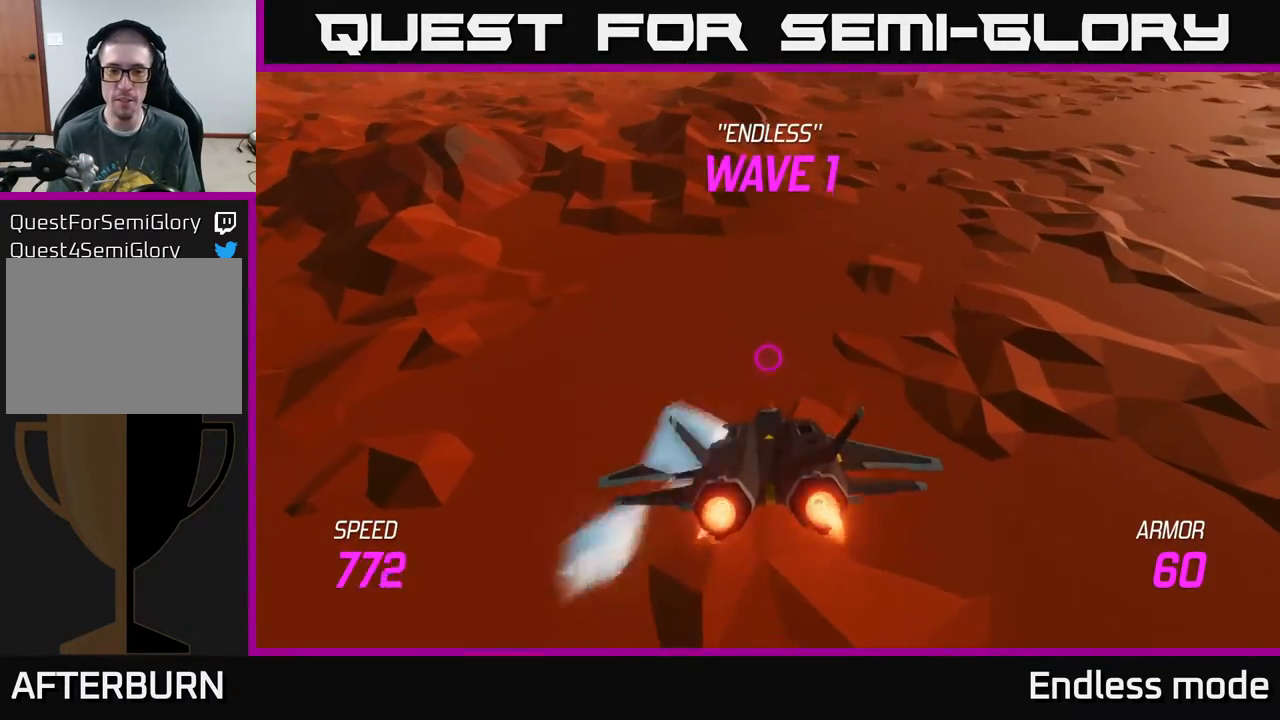
{"buttons": ["L2"], "left_stick": "up", "events": [[317, "left_stick", "up"]]}
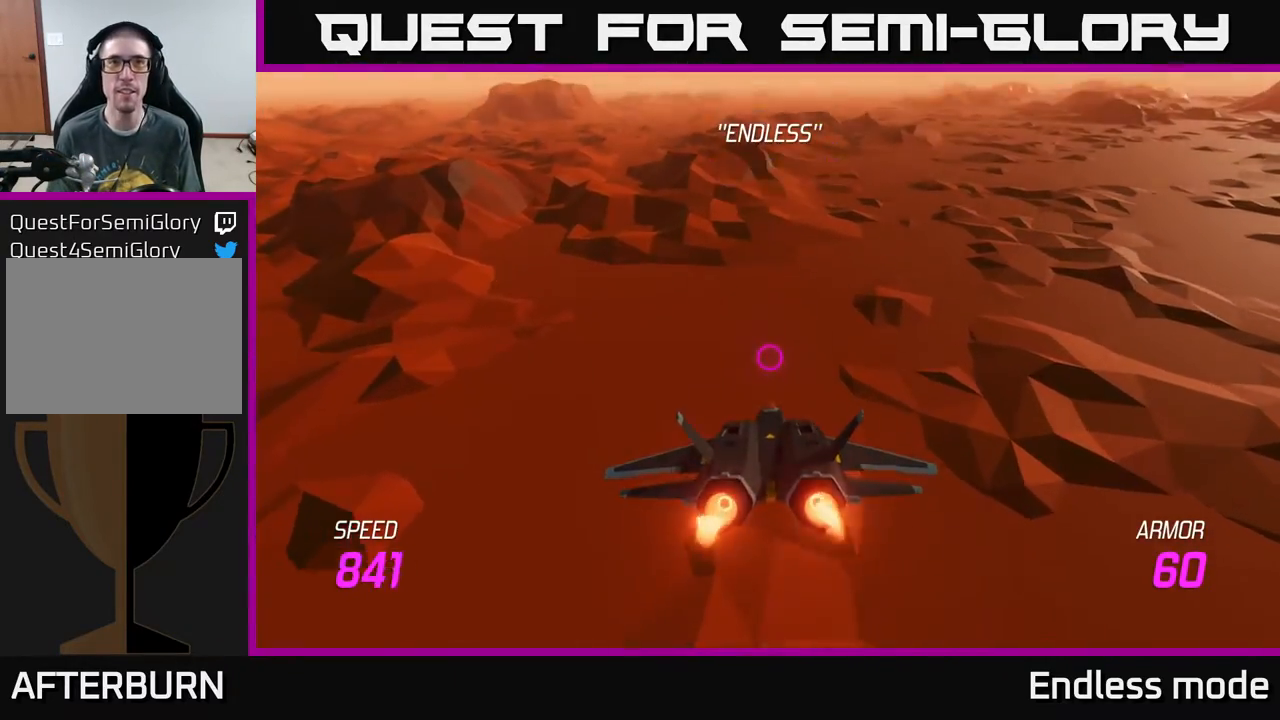
{"buttons": ["L2"], "left_stick": "up", "events": [[67, "left_stick", "center"], [367, "left_stick", "up"]]}
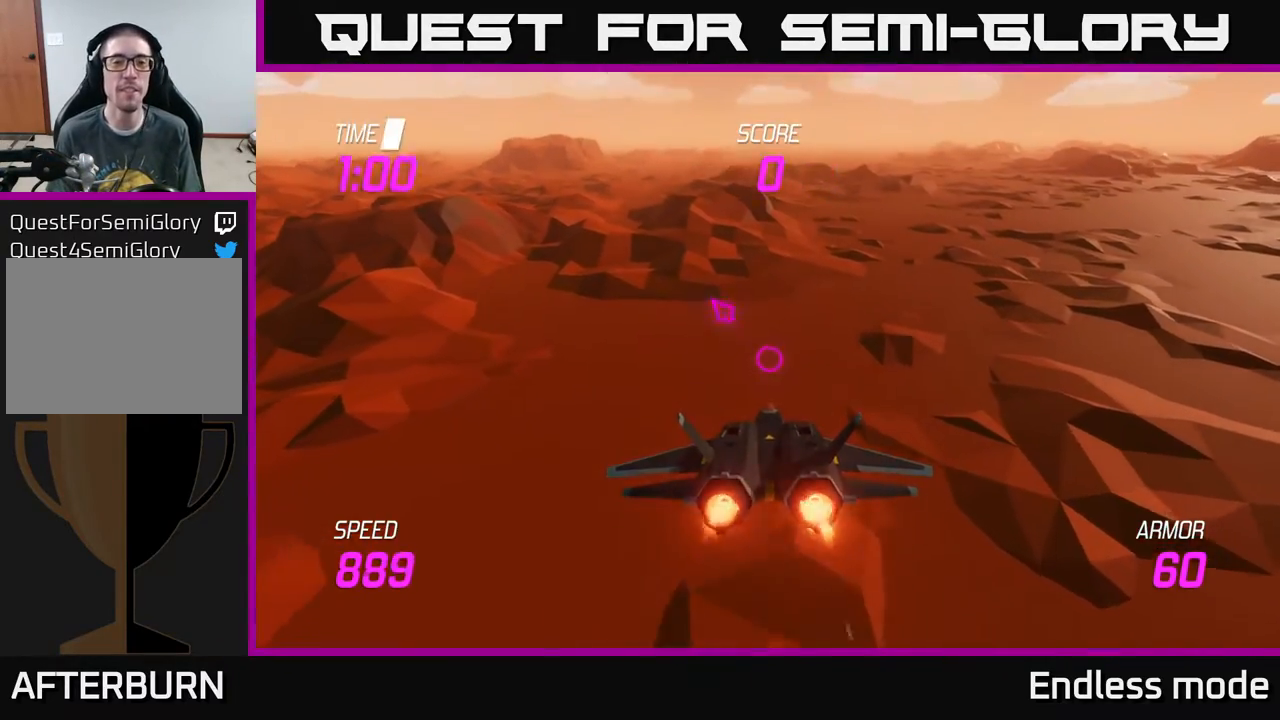
{"buttons": [], "left_stick": "up-left", "events": [[167, "L2", "up"], [333, "left_stick", "up-left"]]}
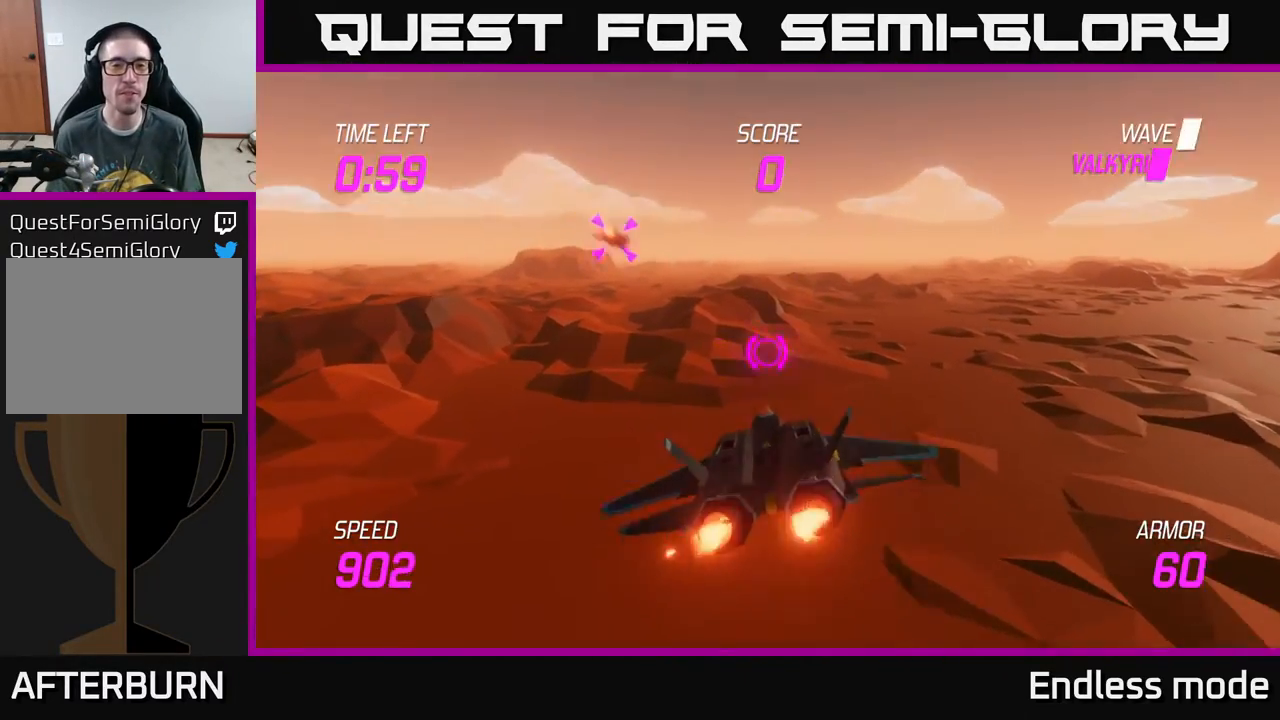
{"buttons": [], "left_stick": "down-right", "events": [[167, "left_stick", "right"], [183, "R2", "down"], [267, "left_stick", "down-right"], [283, "R2", "up"], [367, "R2", "down"], [483, "R2", "up"]]}
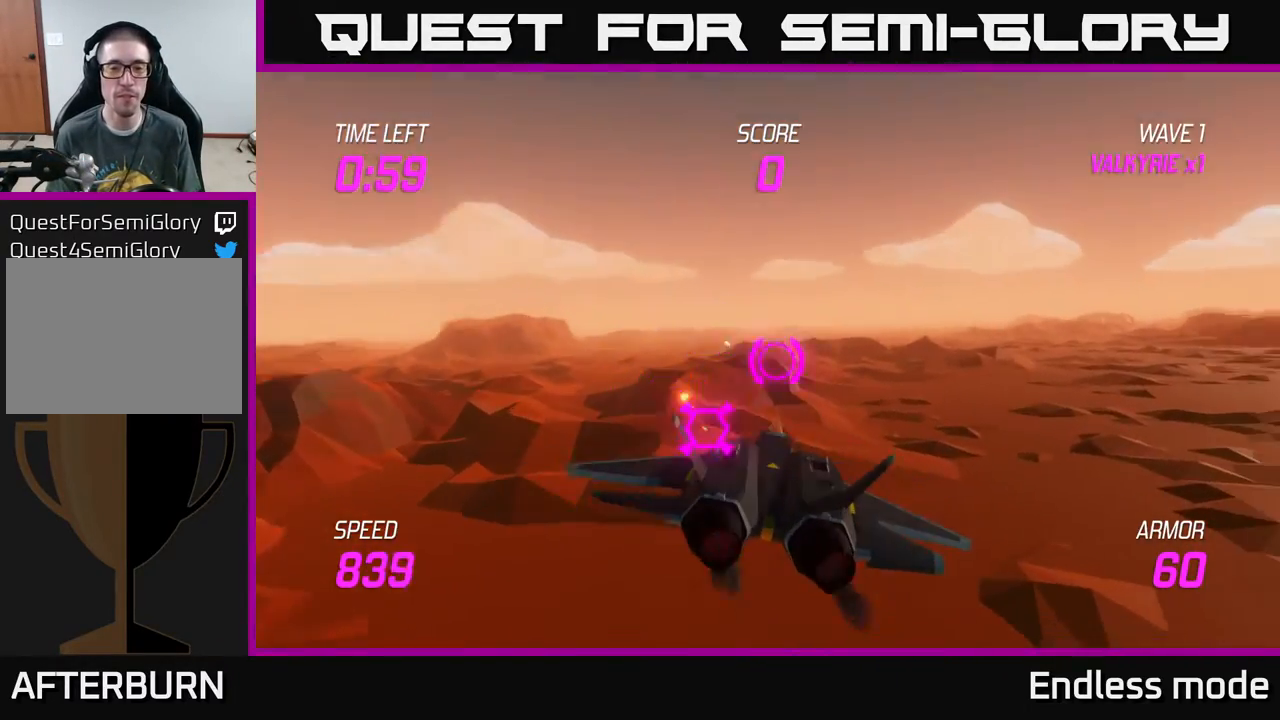
{"buttons": [], "left_stick": "up", "events": [[33, "left_stick", "center"], [417, "left_stick", "up"]]}
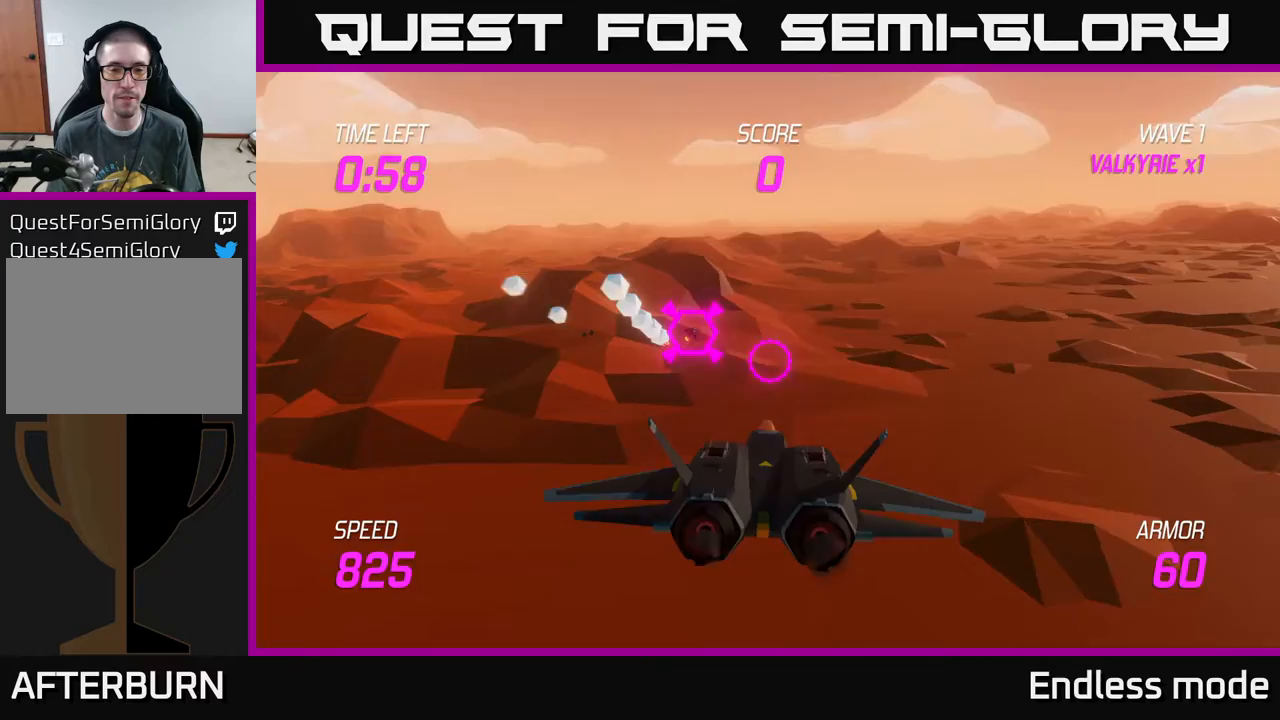
{"buttons": ["R2"], "left_stick": "left", "events": [[17, "R2", "down"], [117, "left_stick", "center"], [150, "R2", "up"], [167, "left_stick", "right"], [217, "R2", "down"], [317, "R2", "up"], [417, "left_stick", "left"], [450, "R2", "down"]]}
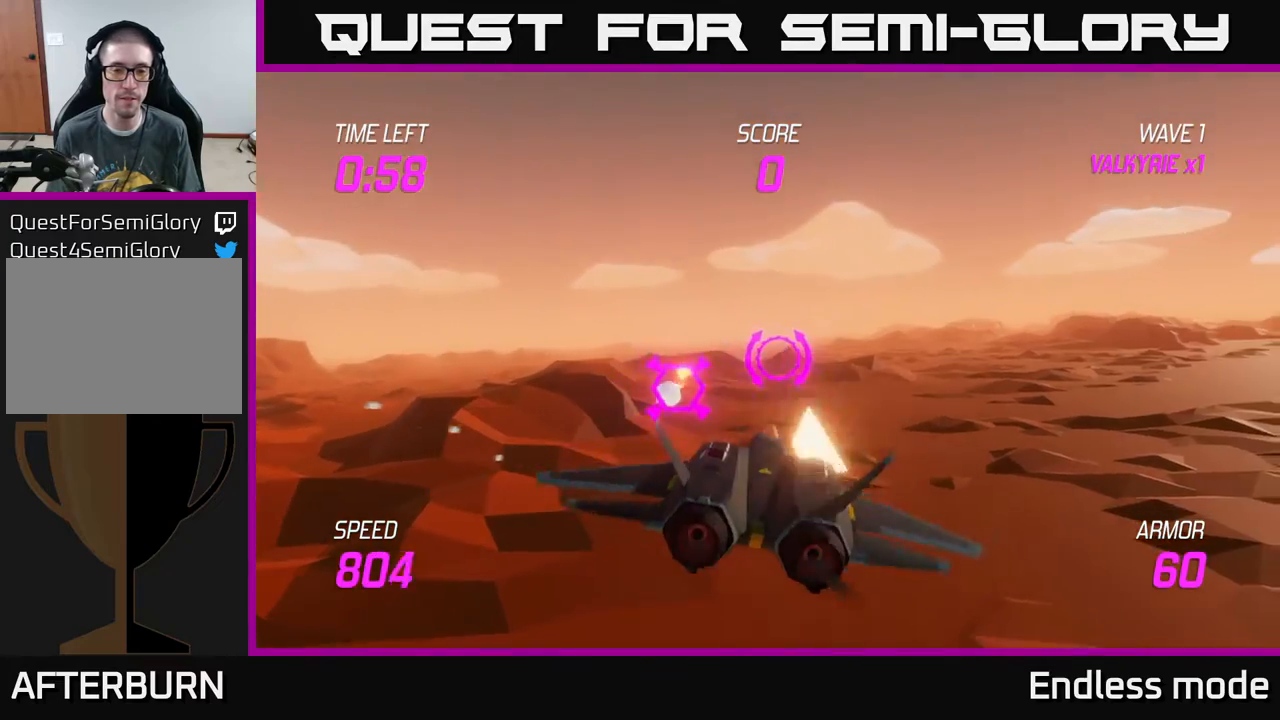
{"buttons": [], "left_stick": "right", "events": [[33, "R2", "up"], [50, "left_stick", "right"], [317, "left_stick", "down"], [483, "left_stick", "right"]]}
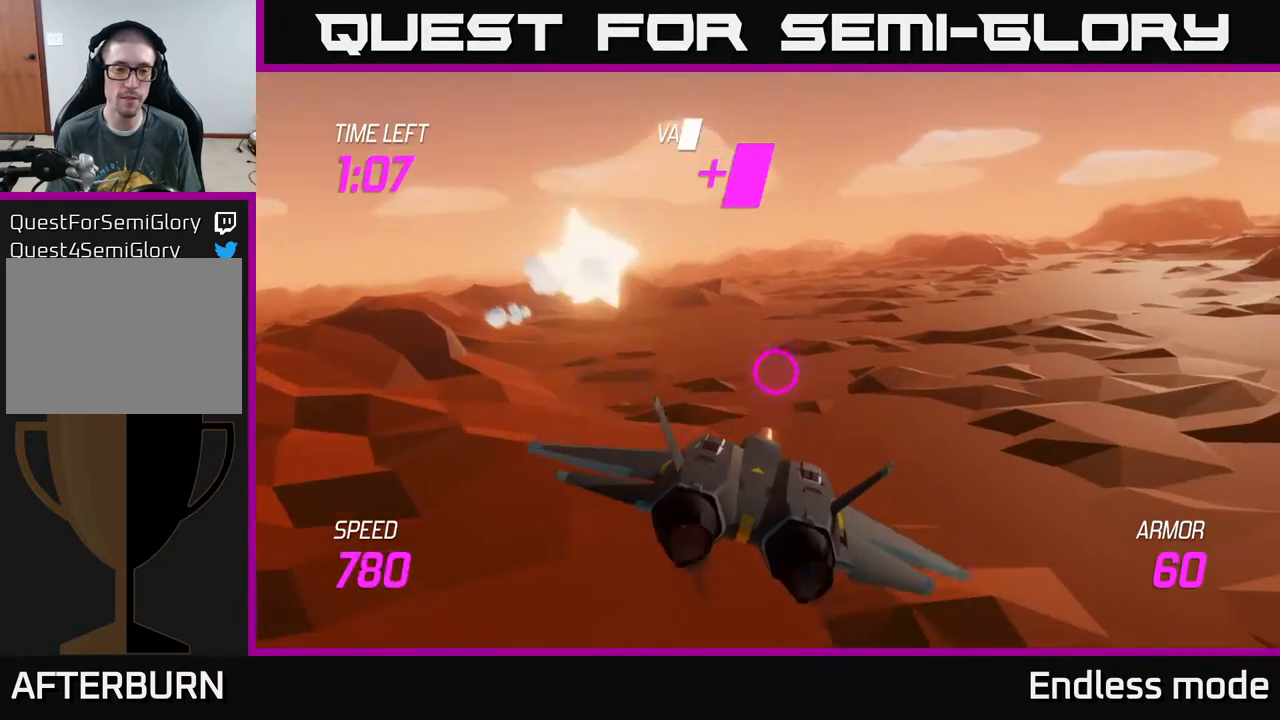
{"buttons": ["L2"], "left_stick": "right", "events": [[33, "L2", "down"]]}
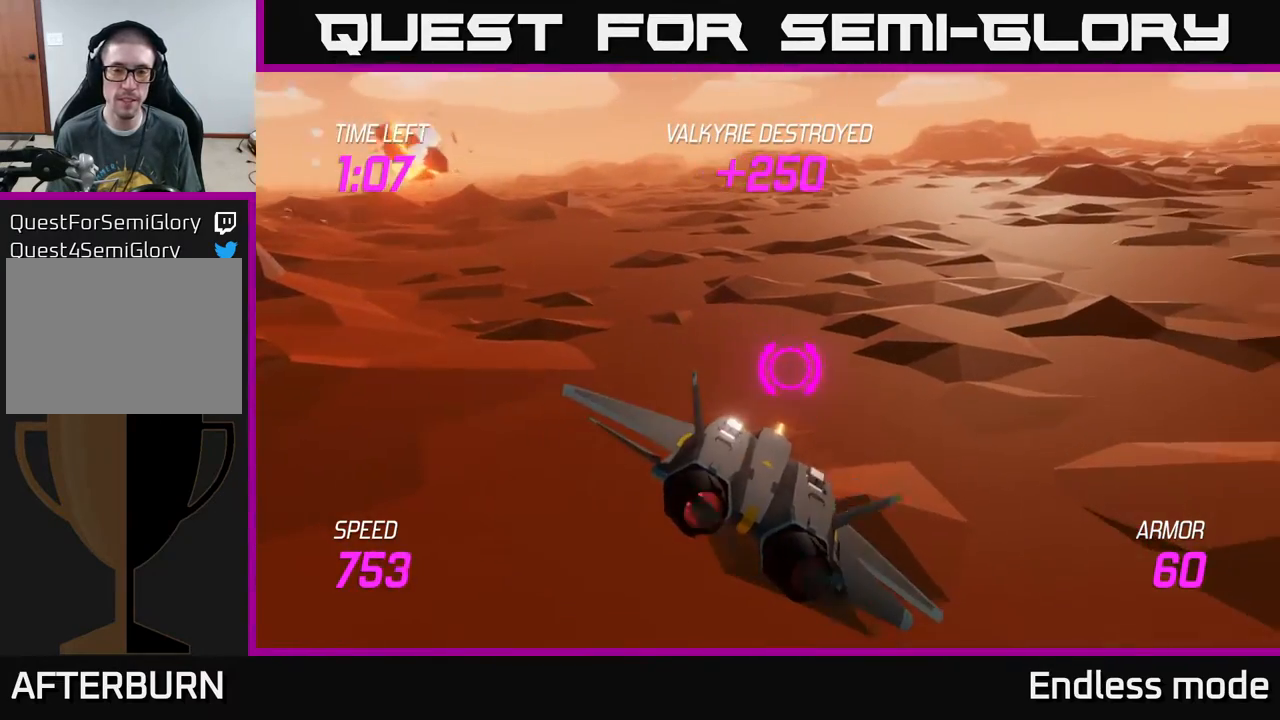
{"buttons": ["L2"], "left_stick": "down-right", "events": [[283, "left_stick", "down-right"]]}
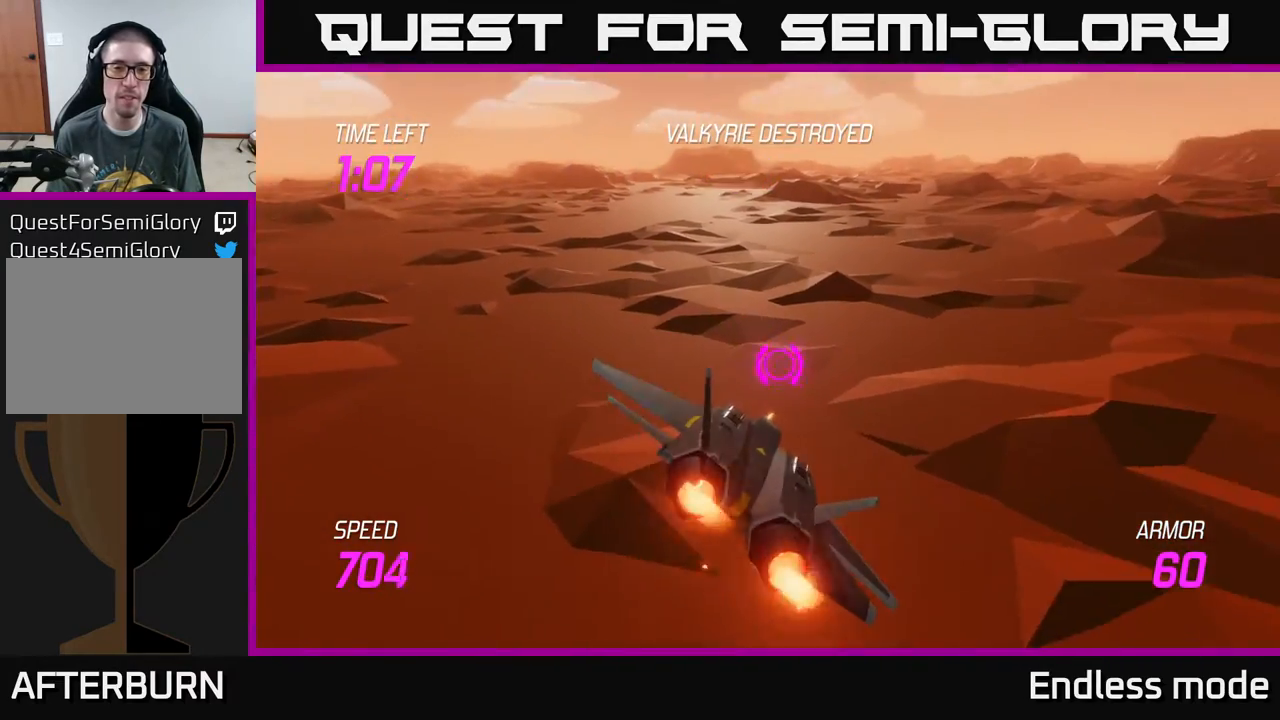
{"buttons": ["L2"], "left_stick": "up", "events": [[183, "left_stick", "right"], [333, "left_stick", "up"]]}
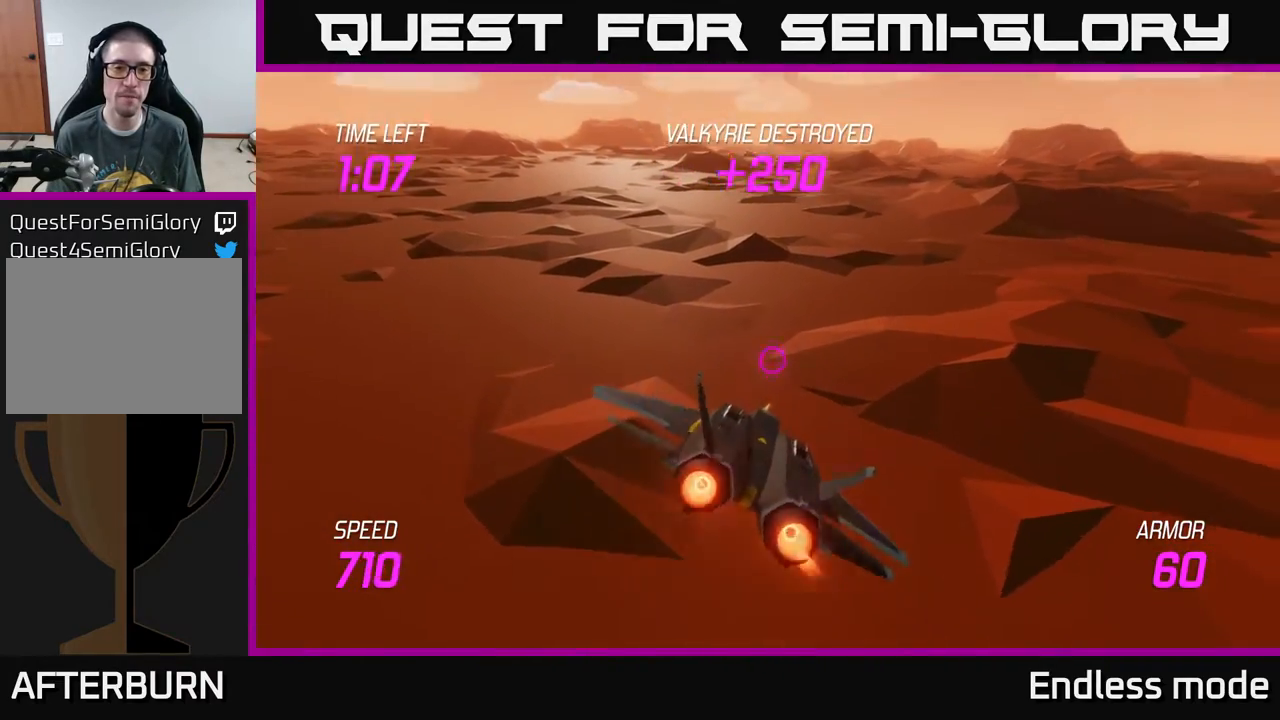
{"buttons": ["L2"], "left_stick": "up", "events": []}
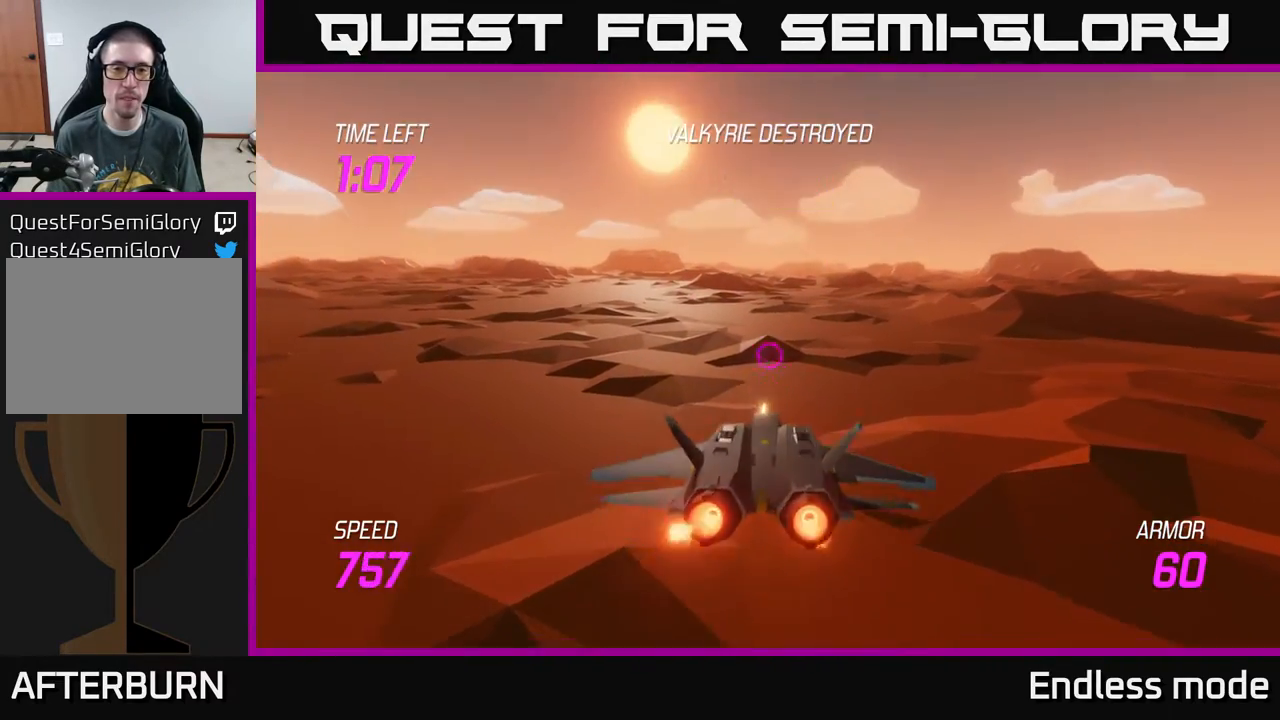
{"buttons": ["L2"], "left_stick": "center", "events": [[67, "left_stick", "center"]]}
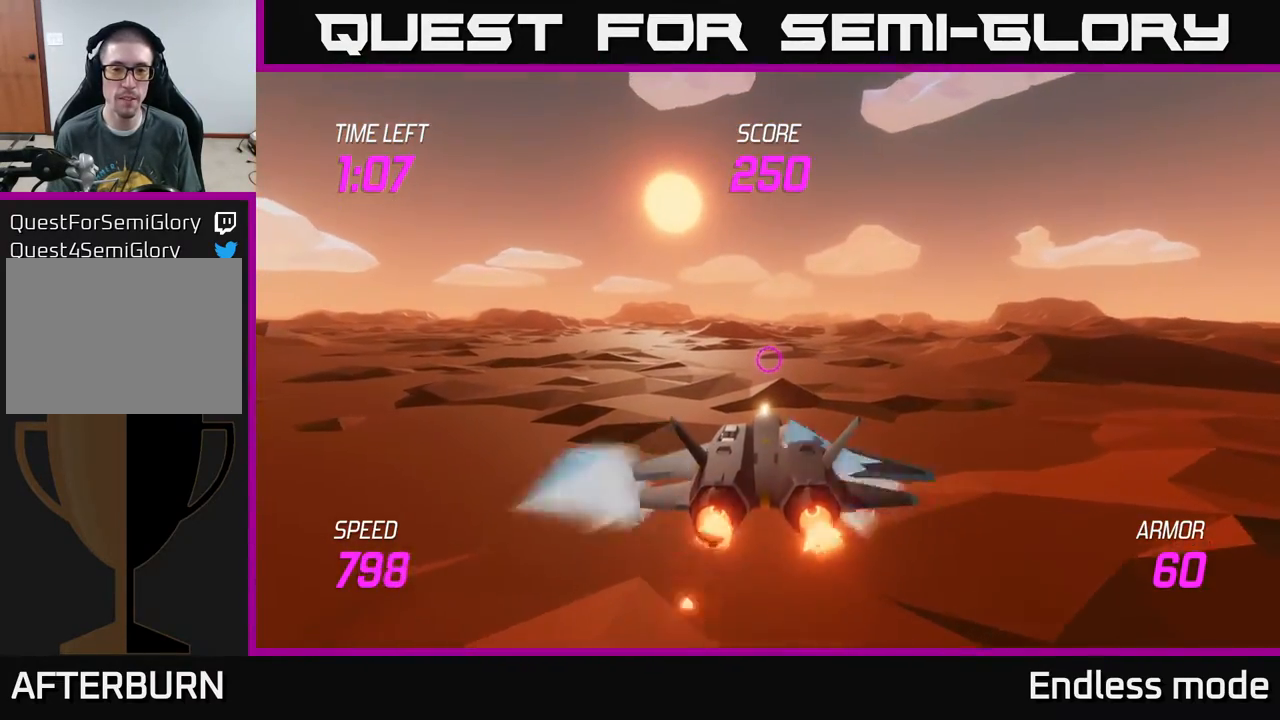
{"buttons": ["L2"], "left_stick": "center", "events": [[17, "left_stick", "up"], [217, "left_stick", "center"]]}
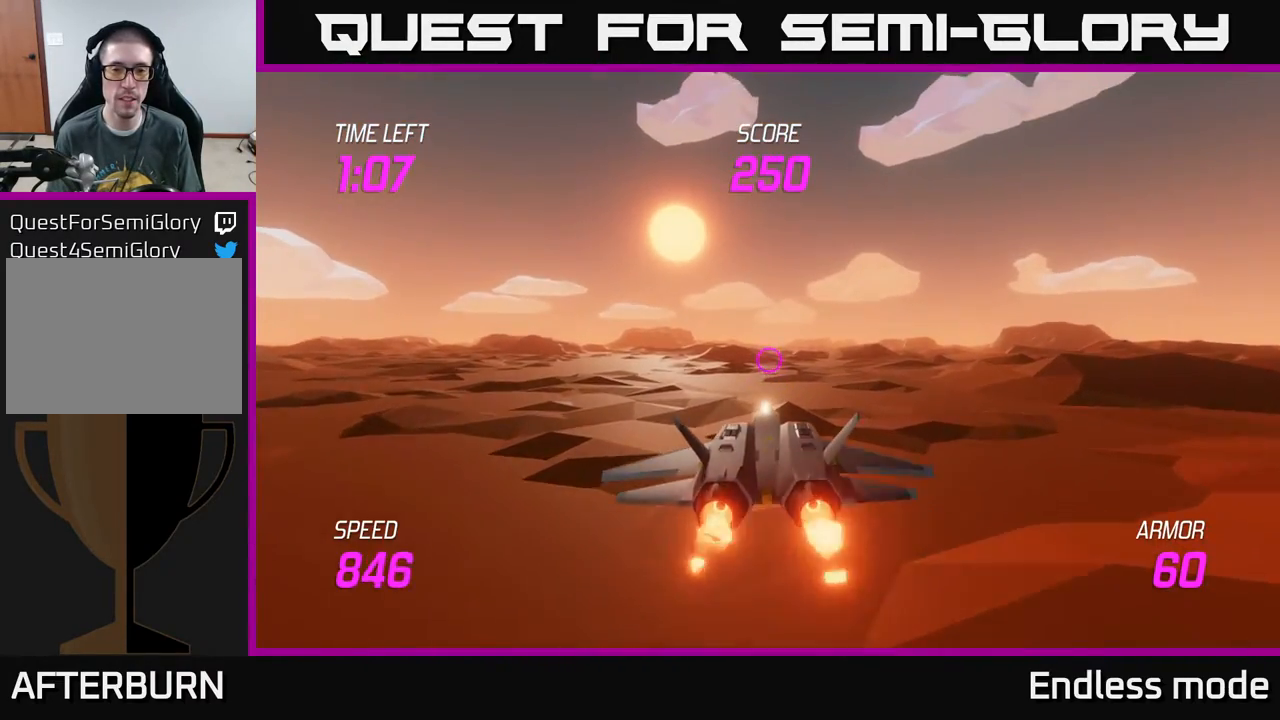
{"buttons": ["L2"], "left_stick": "center", "events": []}
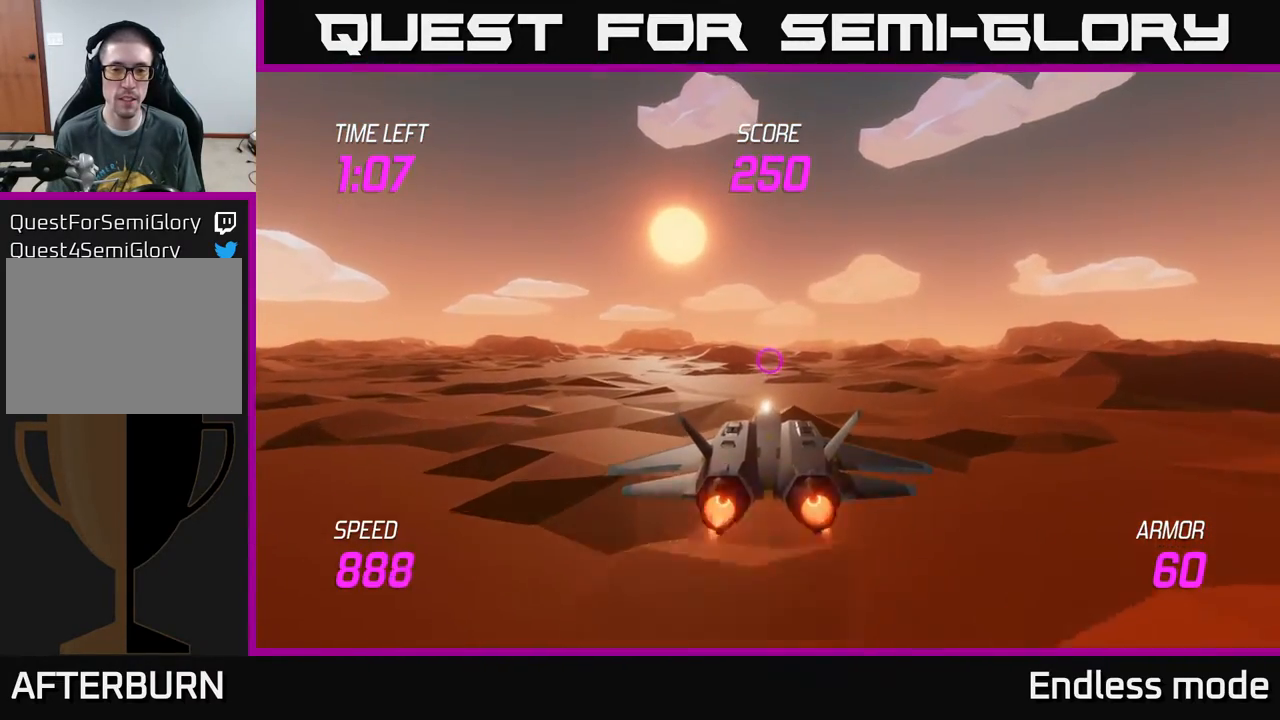
{"buttons": [], "left_stick": "center", "events": [[217, "L2", "up"]]}
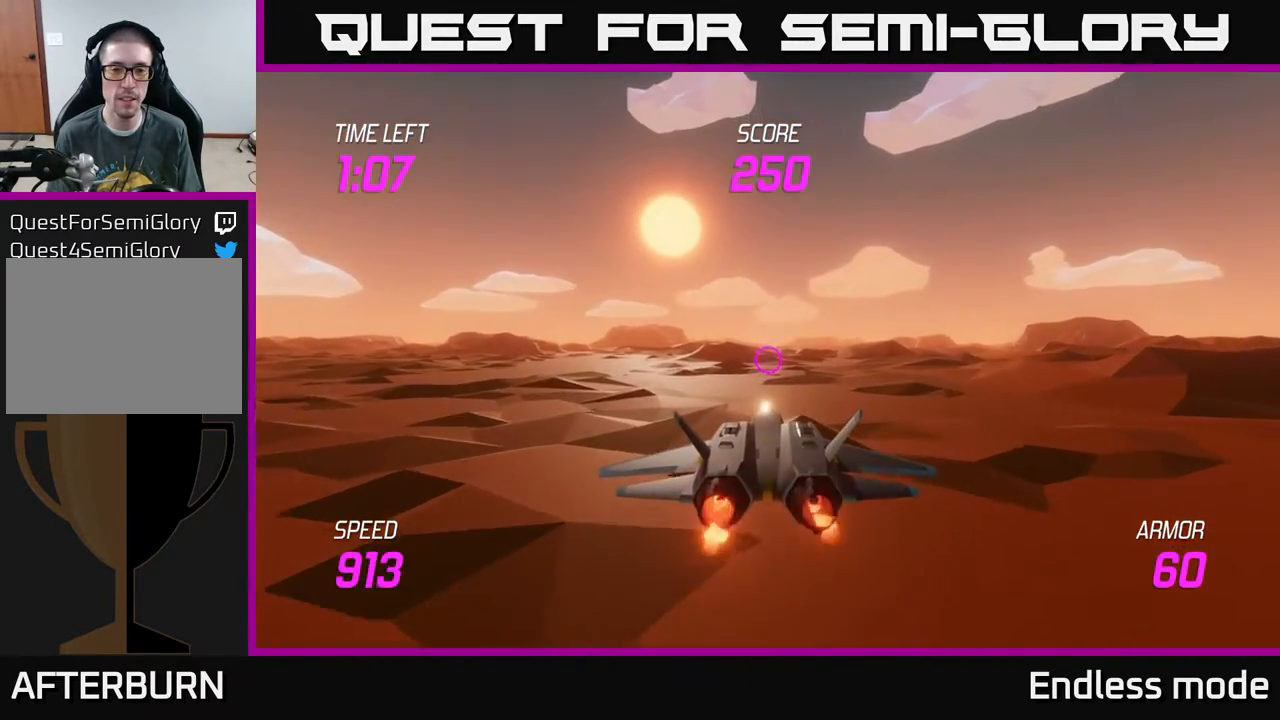
{"buttons": [], "left_stick": "center", "events": []}
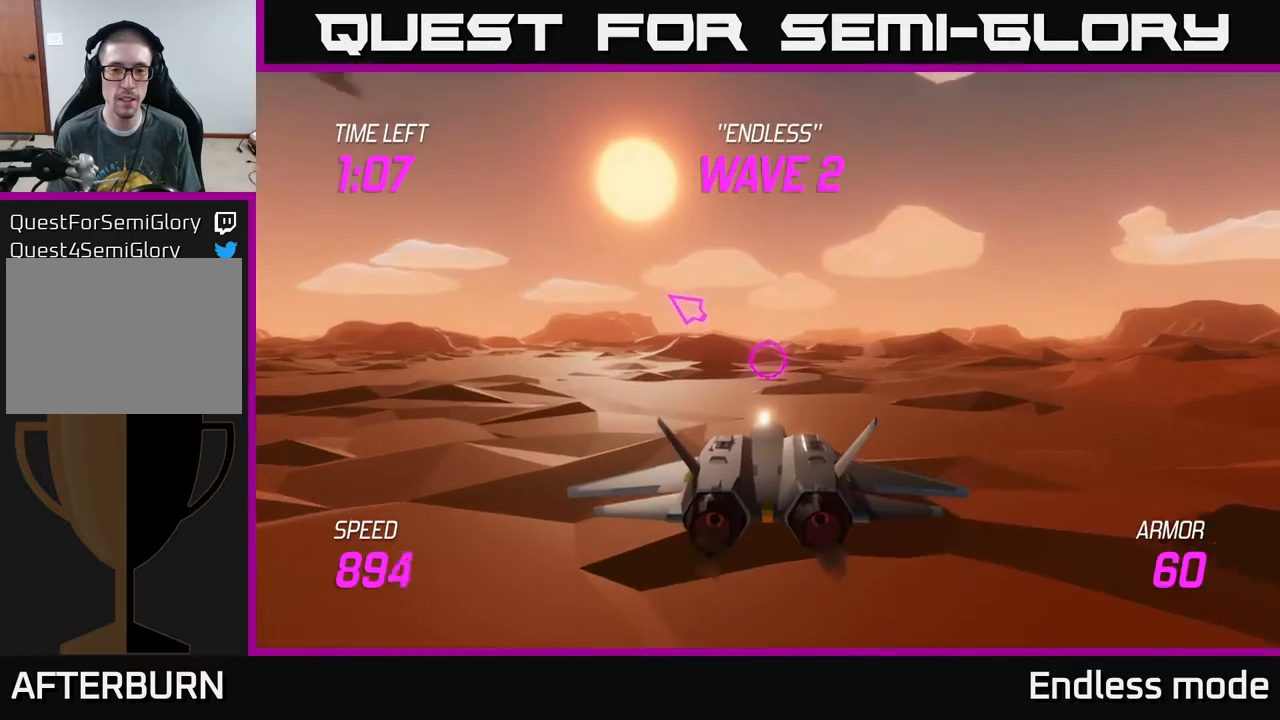
{"buttons": ["R2"], "left_stick": "right", "events": [[100, "left_stick", "up-left"], [333, "R2", "down"], [367, "left_stick", "right"], [433, "R2", "up"], [483, "R2", "down"]]}
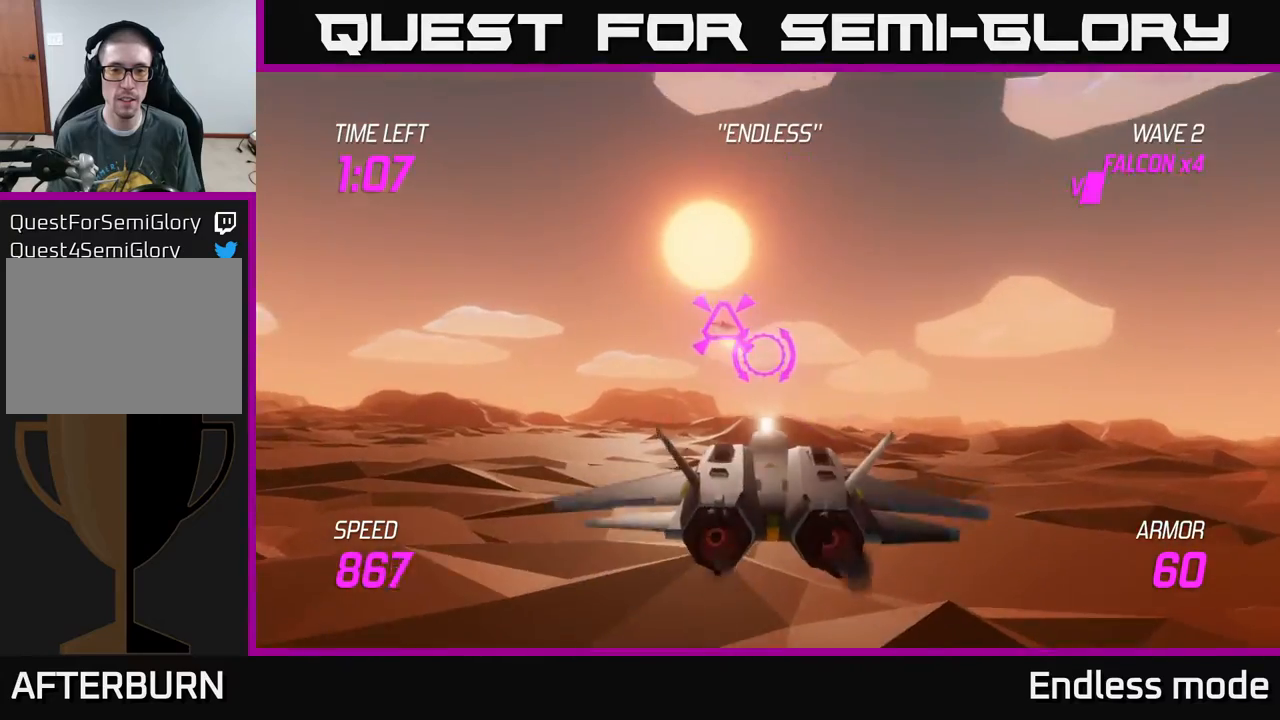
{"buttons": [], "left_stick": "center", "events": [[83, "left_stick", "center"], [100, "R2", "up"]]}
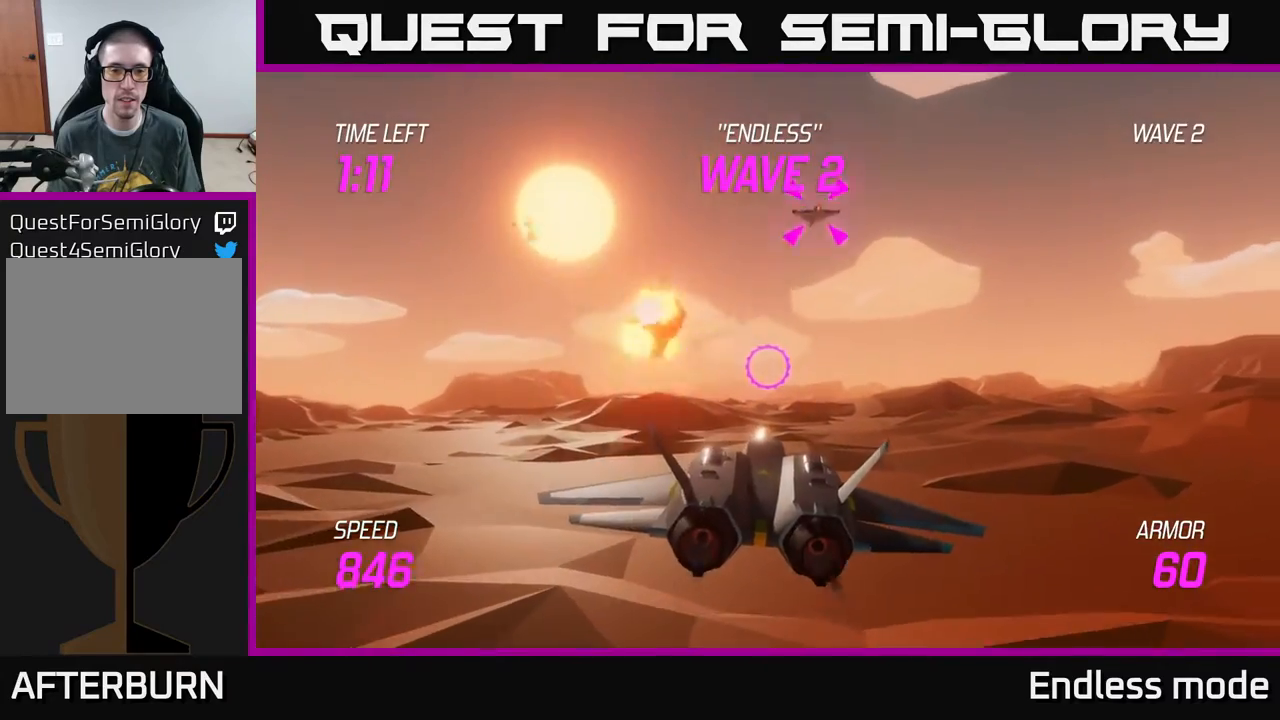
{"buttons": ["R2"], "left_stick": "center", "events": [[250, "R2", "down"], [250, "left_stick", "left"], [317, "R2", "up"], [400, "left_stick", "center"], [417, "R2", "down"]]}
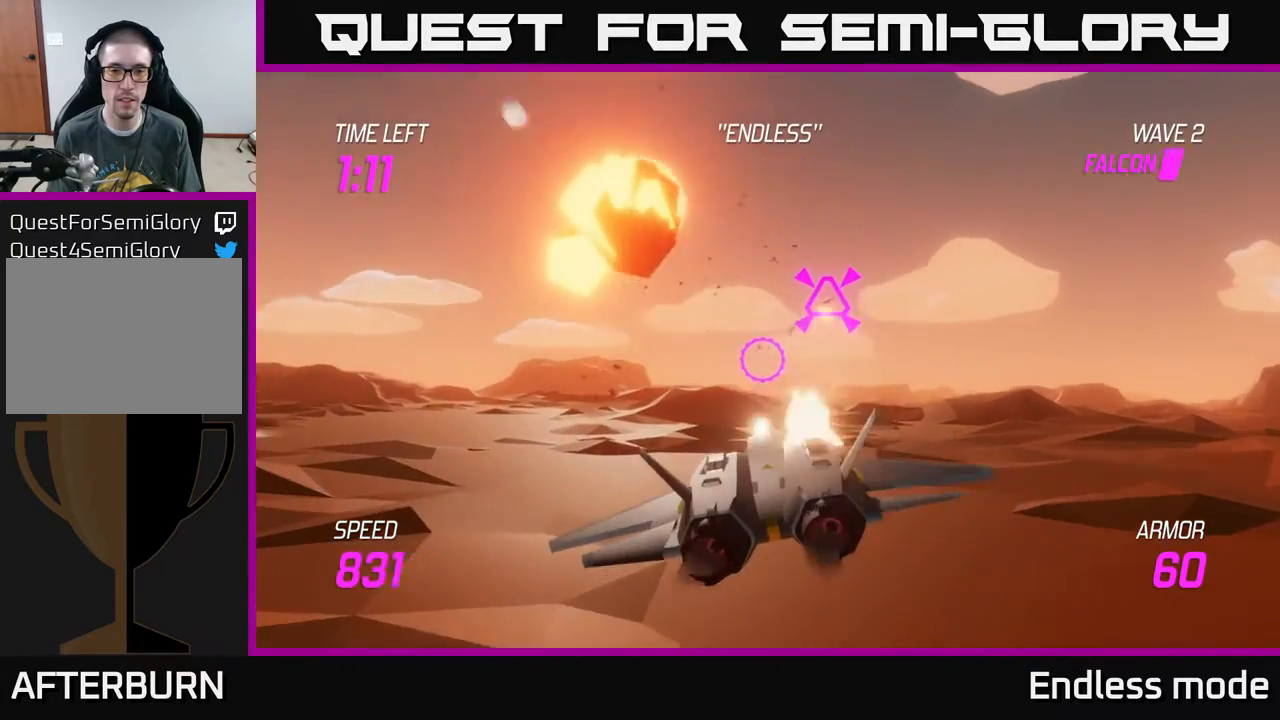
{"buttons": [], "left_stick": "center", "events": [[50, "R2", "up"]]}
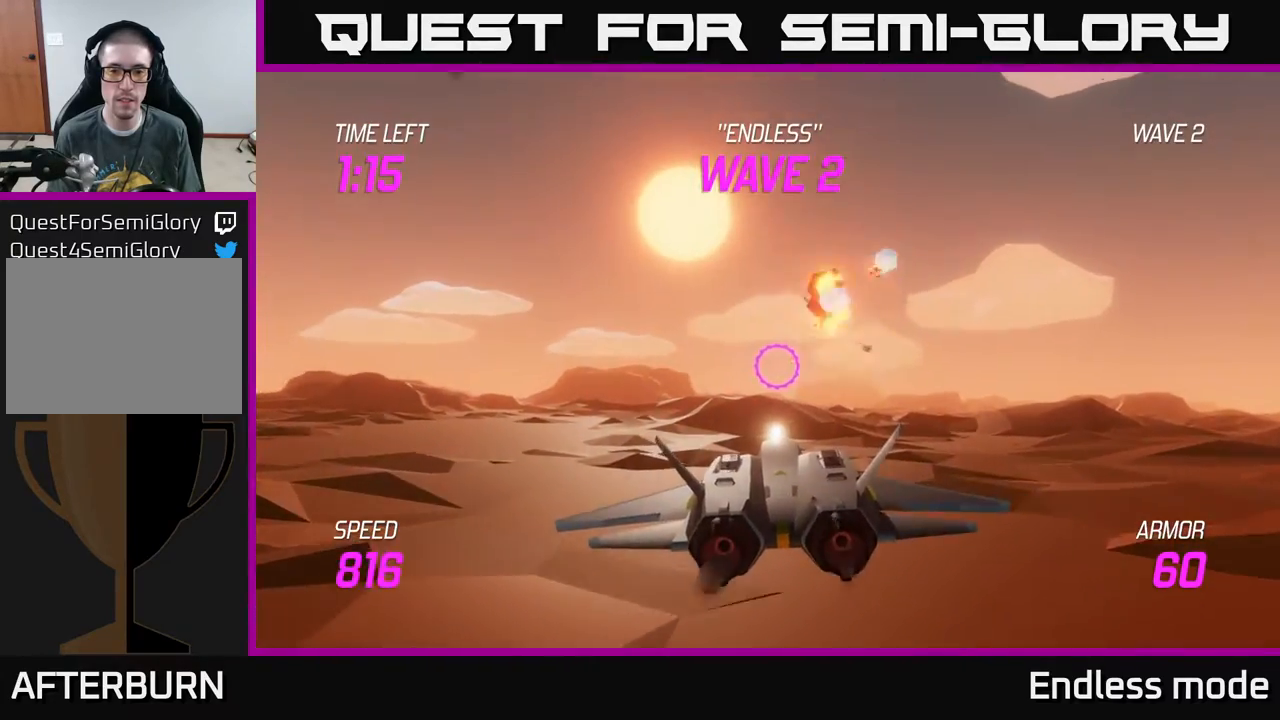
{"buttons": ["L2"], "left_stick": "right", "events": [[50, "left_stick", "right"], [183, "L2", "down"], [217, "left_stick", "center"], [467, "left_stick", "right"]]}
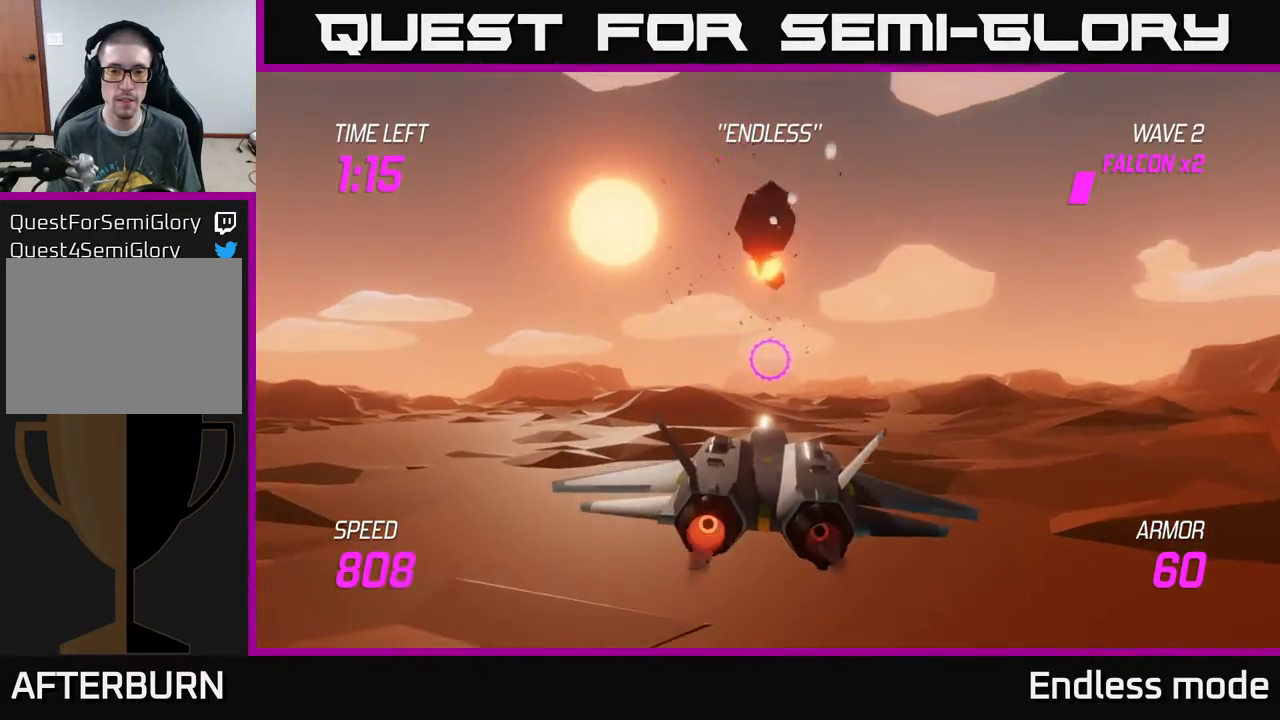
{"buttons": ["L2"], "left_stick": "center", "events": [[117, "left_stick", "center"]]}
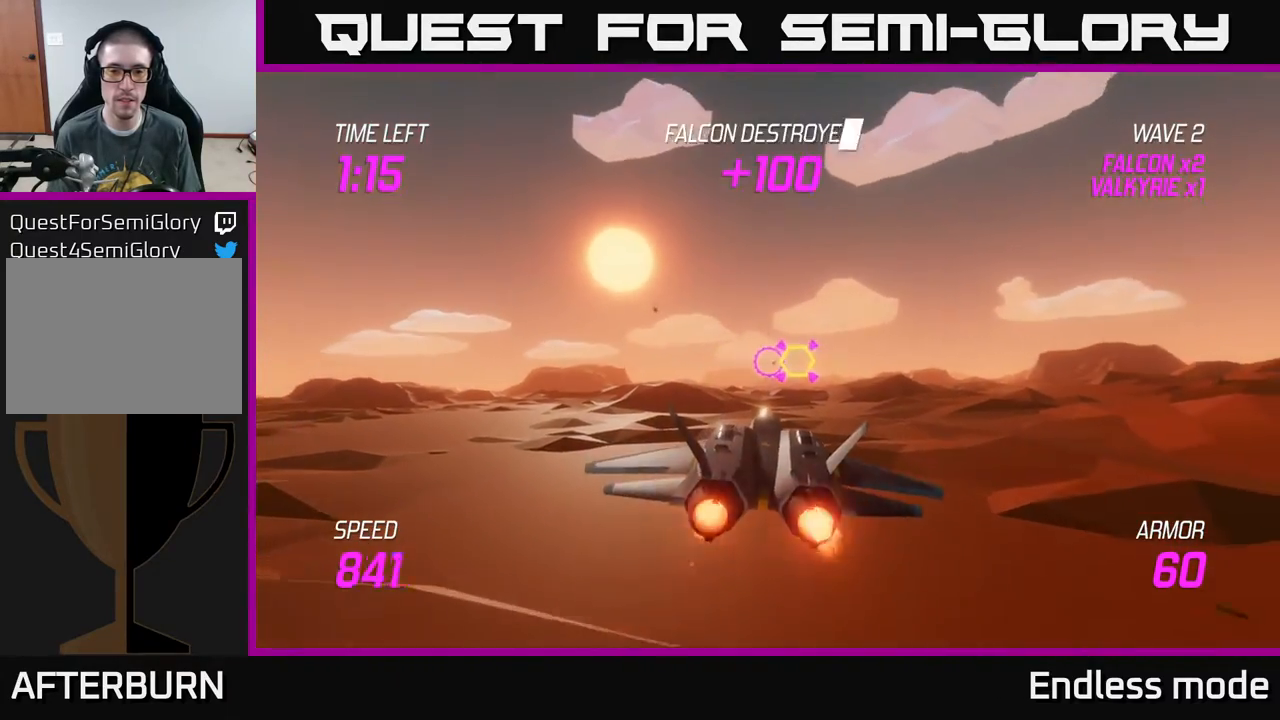
{"buttons": [], "left_stick": "center", "events": [[233, "left_stick", "right"], [317, "L2", "up"], [333, "R2", "down"], [433, "R2", "up"], [450, "left_stick", "center"]]}
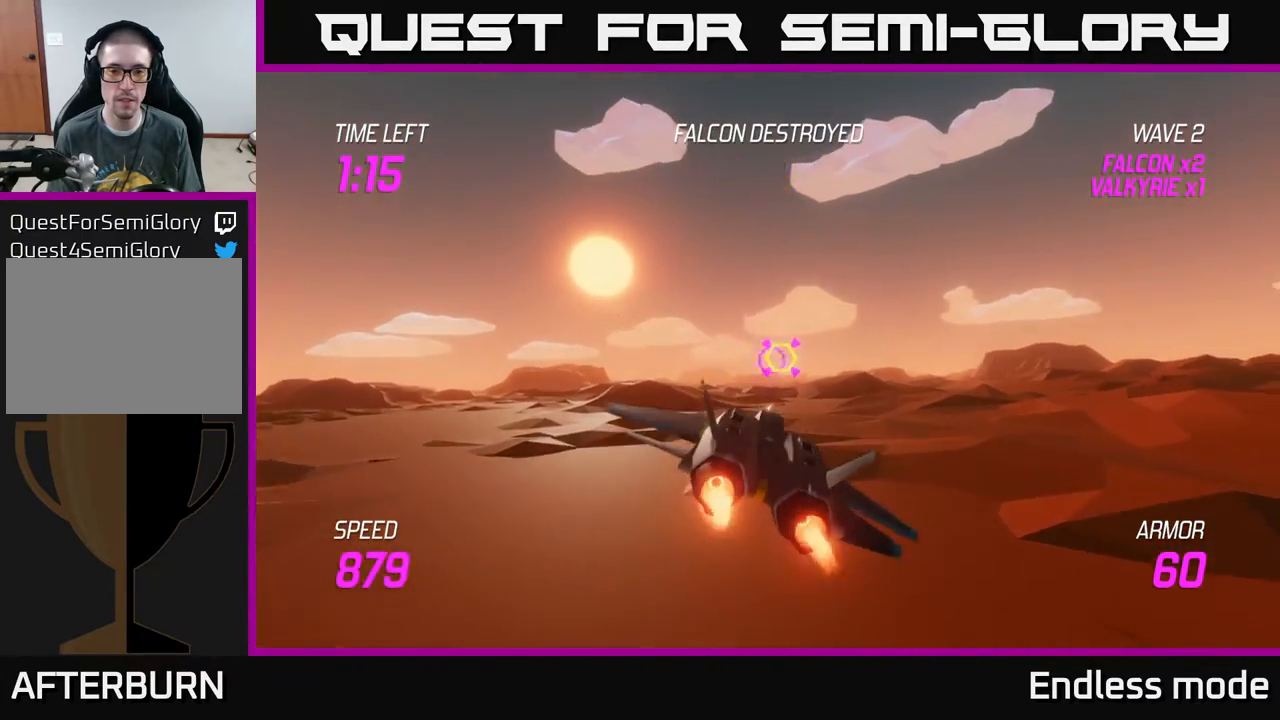
{"buttons": ["R2"], "left_stick": "center", "events": [[17, "R2", "down"], [150, "R2", "up"], [217, "R2", "down"], [283, "left_stick", "right"], [333, "R2", "up"], [417, "R2", "down"], [433, "left_stick", "center"]]}
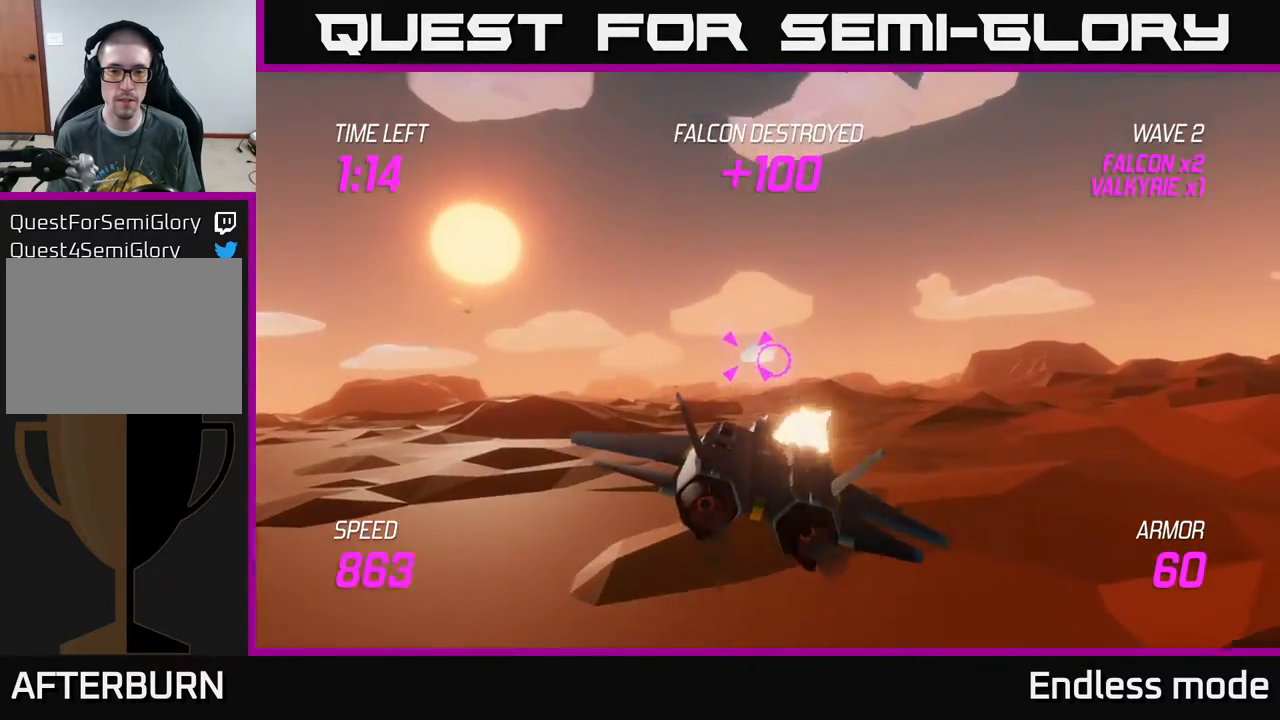
{"buttons": [], "left_stick": "right", "events": [[50, "R2", "up"], [100, "left_stick", "left"], [317, "left_stick", "up"], [400, "left_stick", "right"]]}